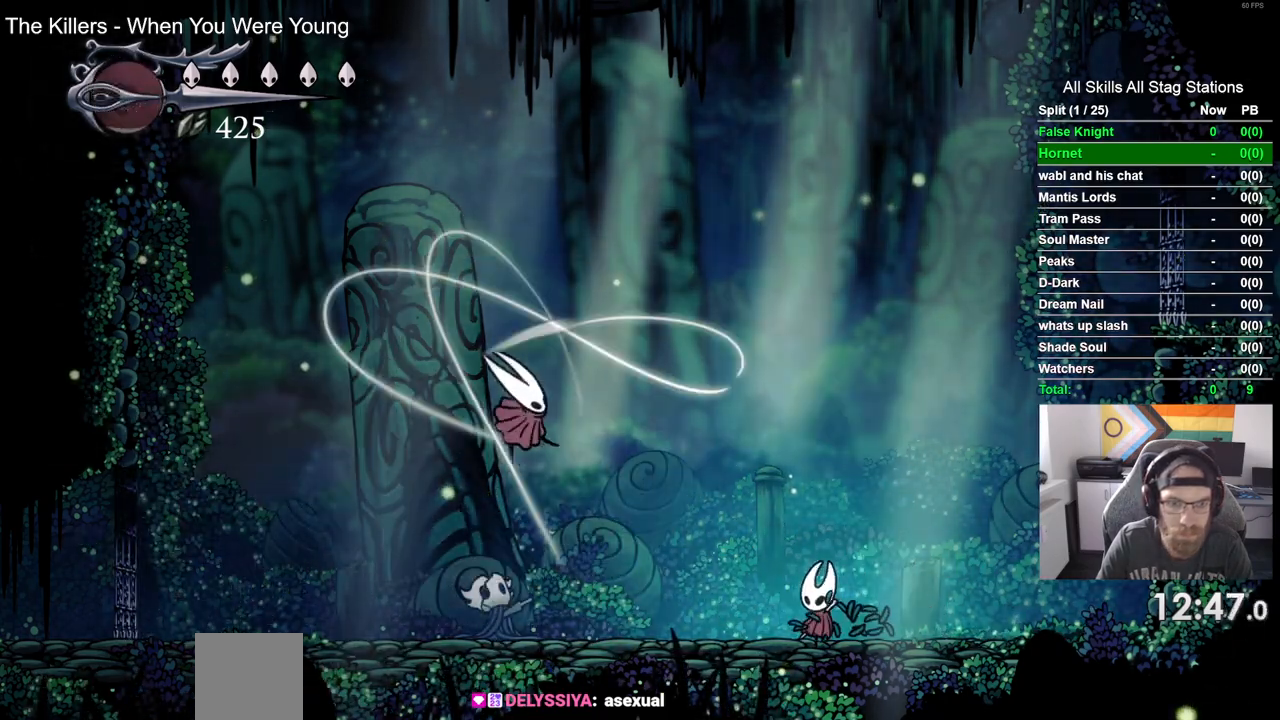
Gameplay with a controller (PlayStation layout); each line is a JSON object with the inputs held at the frame after it. "events" lists button and stick changes between this image and that frame as [ms after this image, input, new state], when the widget could be followed in between.
{"buttons": ["SQUARE", "DPAD_LEFT"], "left_stick": "center", "right_stick": "center", "events": [[500, "SQUARE", "down"]]}
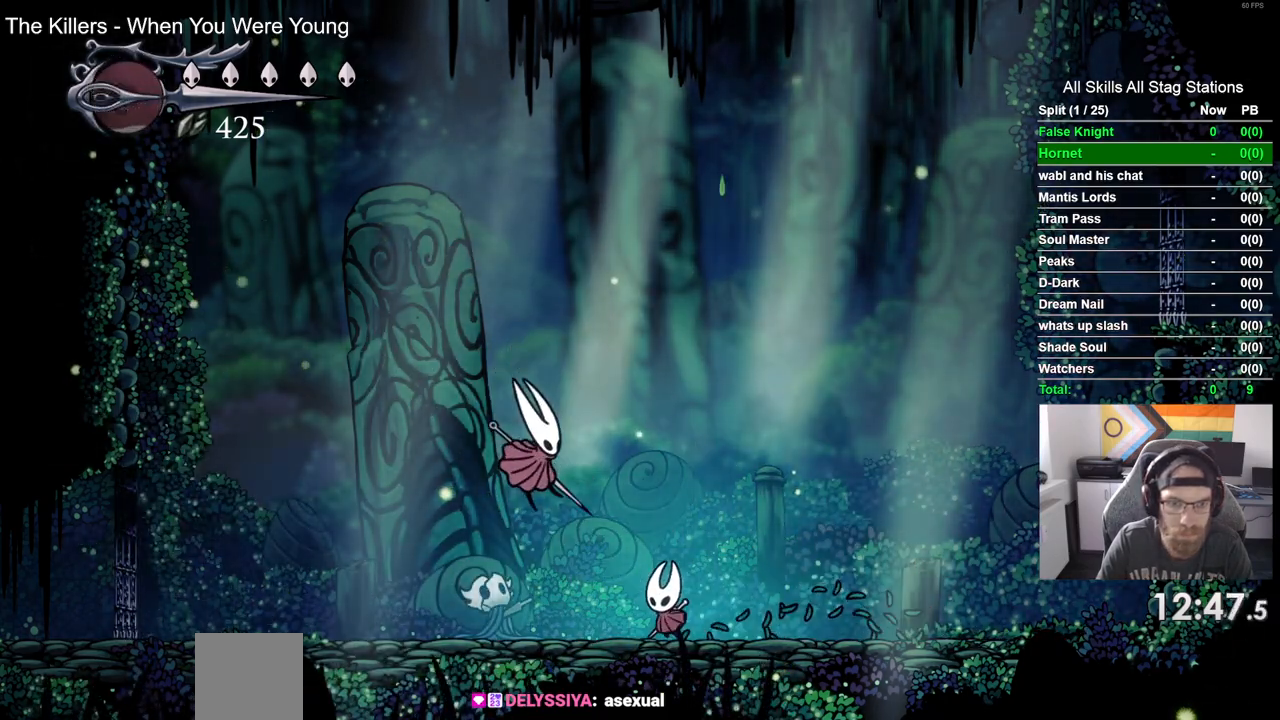
{"buttons": ["SQUARE", "DPAD_LEFT"], "left_stick": "center", "right_stick": "center", "events": [[100, "DPAD_LEFT", "up"], [200, "DPAD_LEFT", "down"], [200, "SQUARE", "up"], [467, "SQUARE", "down"]]}
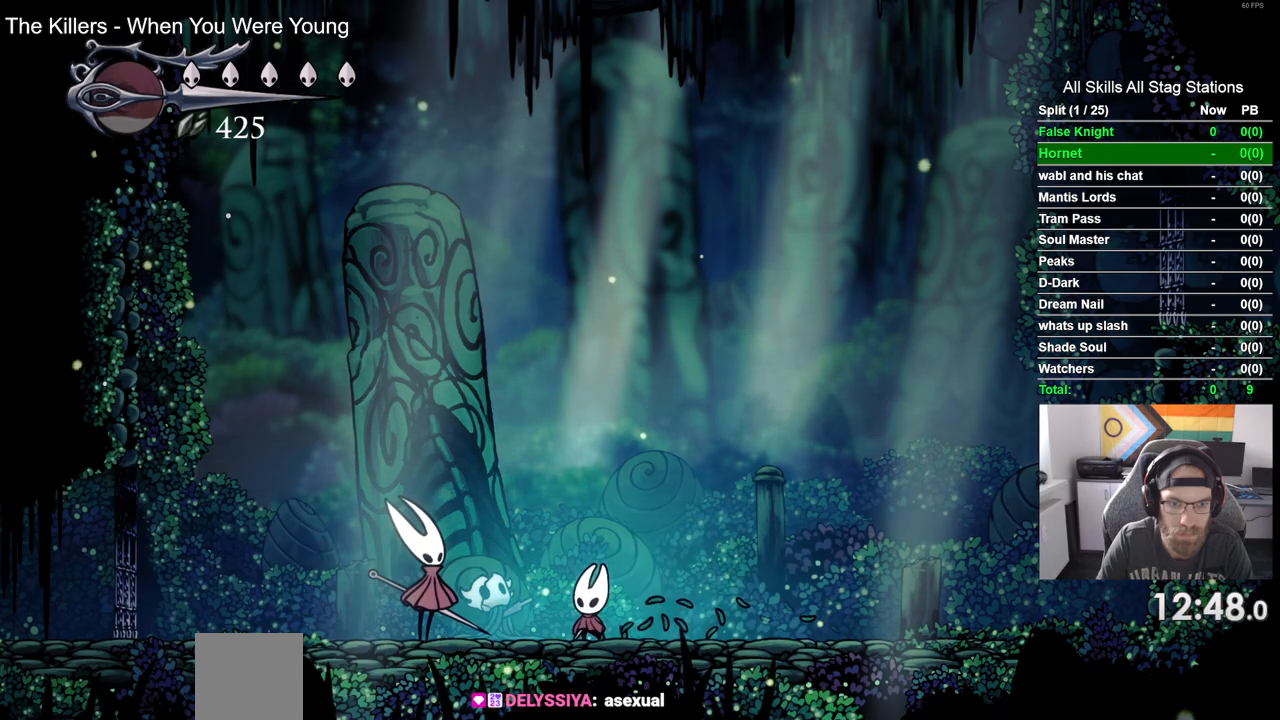
{"buttons": ["DPAD_LEFT"], "left_stick": "center", "right_stick": "center", "events": [[100, "SQUARE", "up"], [117, "R1", "down"], [233, "L1", "down"], [250, "L1", "up"], [250, "R1", "up"]]}
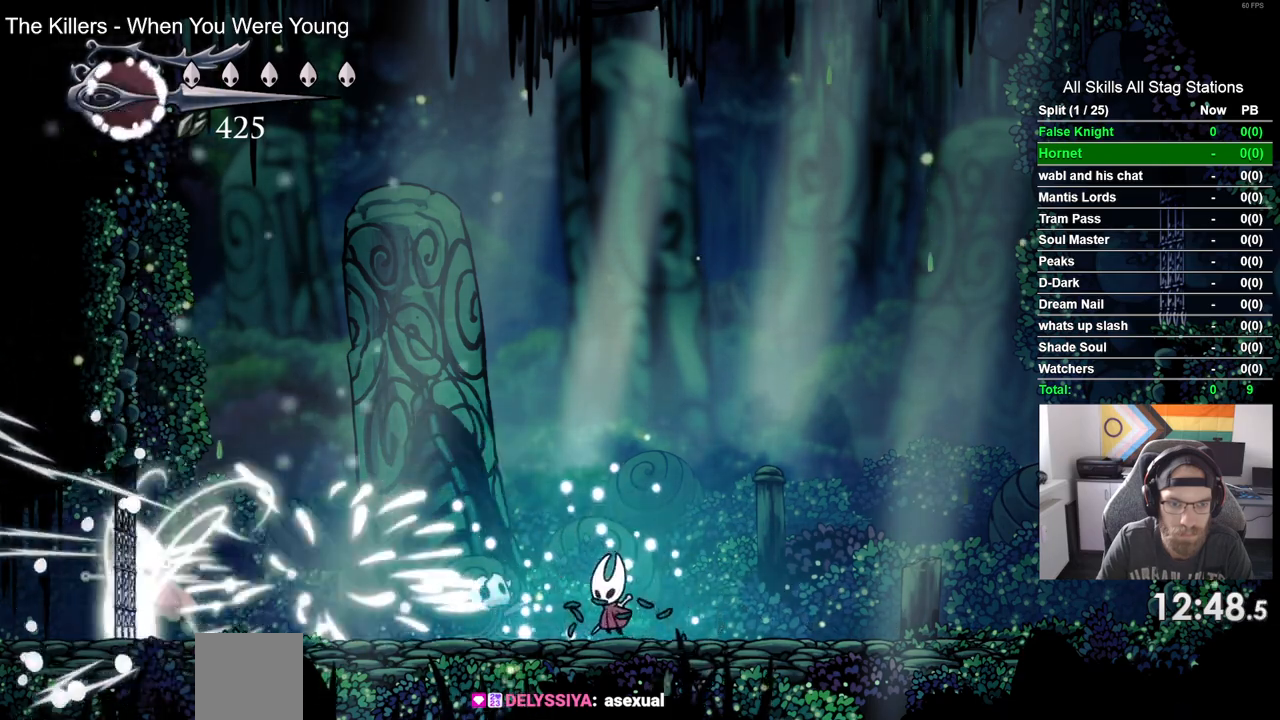
{"buttons": ["CROSS"], "left_stick": "center", "right_stick": "center", "events": [[100, "DPAD_LEFT", "up"], [433, "CROSS", "down"], [433, "DPAD_RIGHT", "down"], [483, "DPAD_RIGHT", "up"]]}
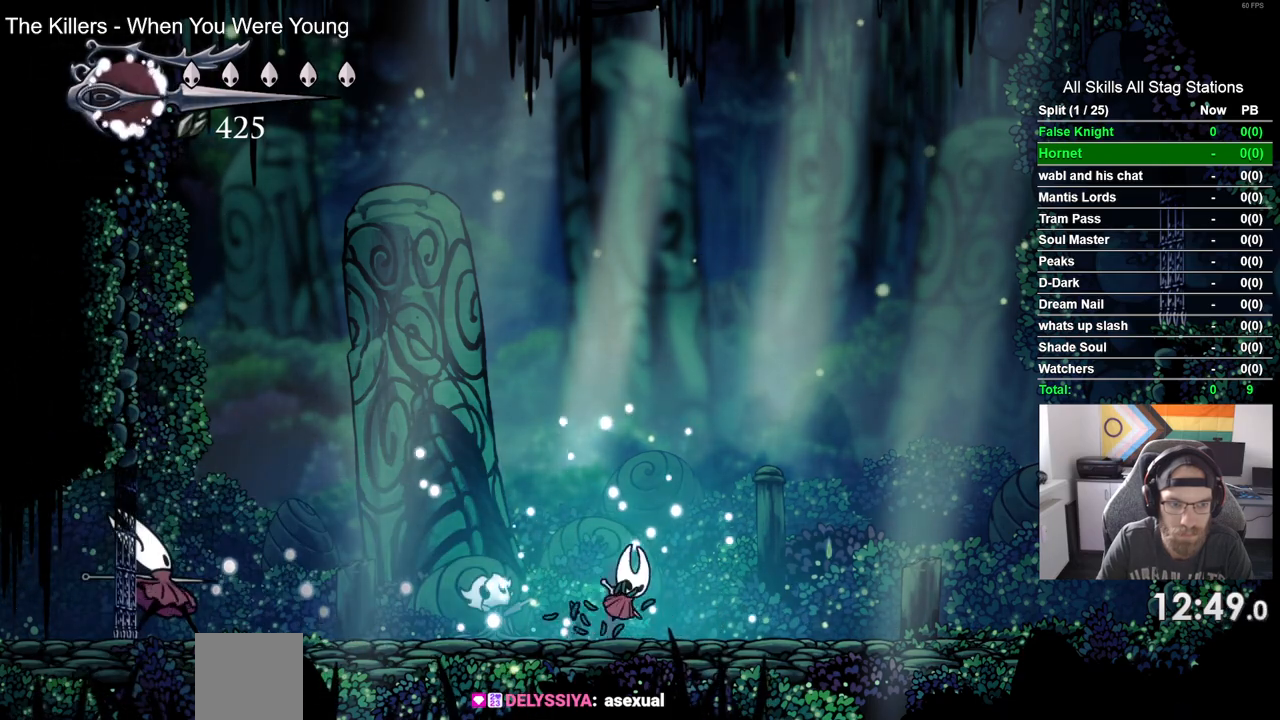
{"buttons": ["DPAD_LEFT"], "left_stick": "center", "right_stick": "center", "events": [[33, "DPAD_LEFT", "down"], [350, "CROSS", "up"]]}
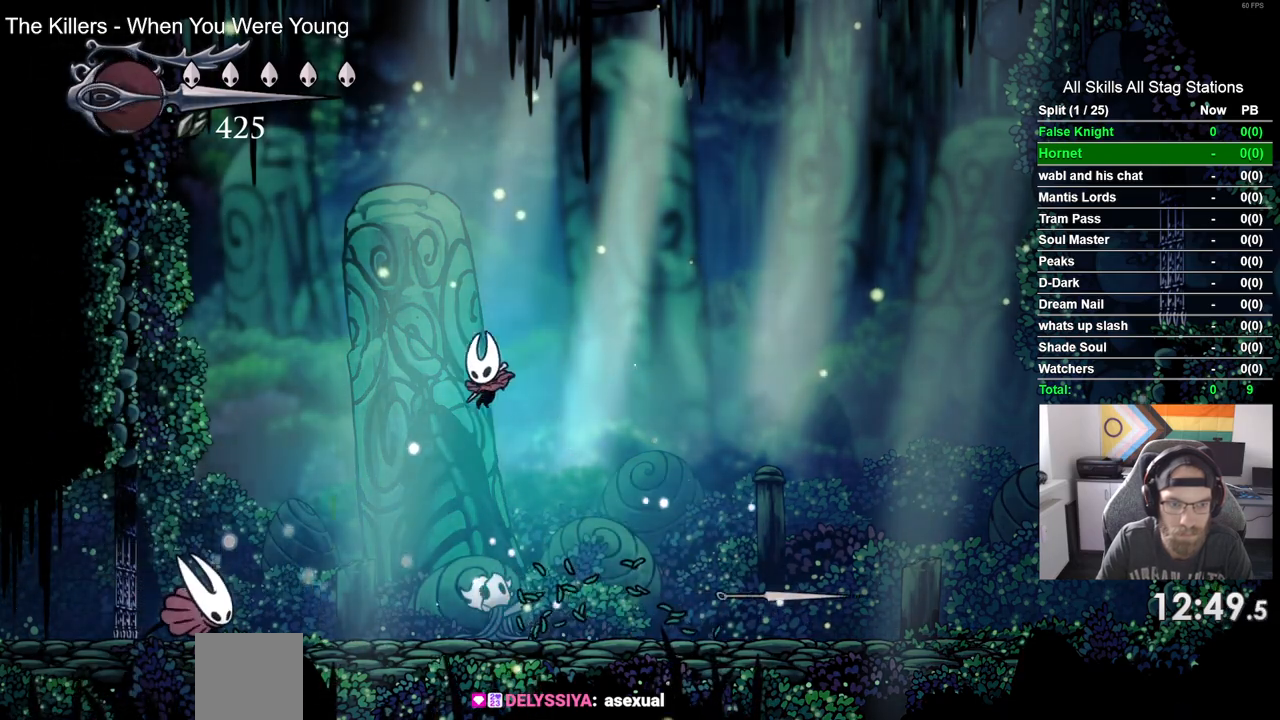
{"buttons": ["CROSS", "DPAD_RIGHT"], "left_stick": "center", "right_stick": "center", "events": [[250, "SQUARE", "down"], [350, "SQUARE", "up"], [400, "DPAD_LEFT", "up"], [450, "CROSS", "down"], [500, "DPAD_RIGHT", "down"]]}
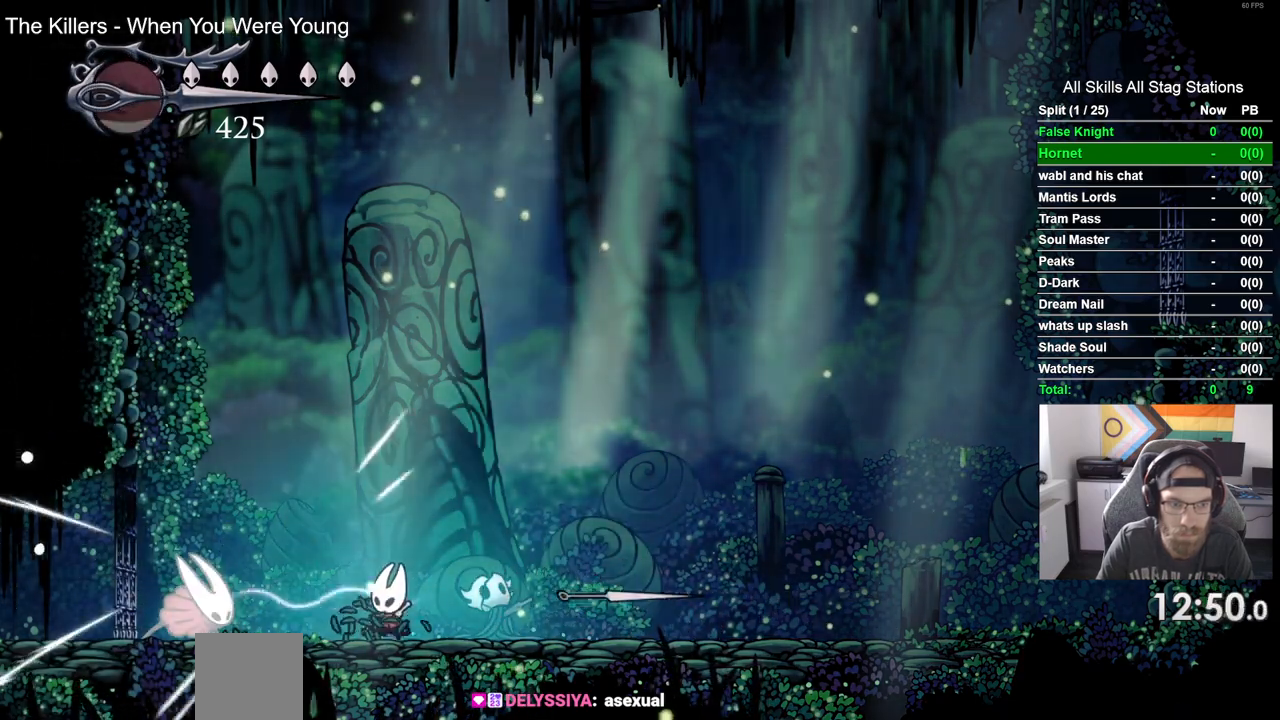
{"buttons": ["SQUARE", "DPAD_LEFT"], "left_stick": "center", "right_stick": "center", "events": [[133, "DPAD_RIGHT", "up"], [150, "CROSS", "up"], [200, "DPAD_LEFT", "down"], [467, "SQUARE", "down"]]}
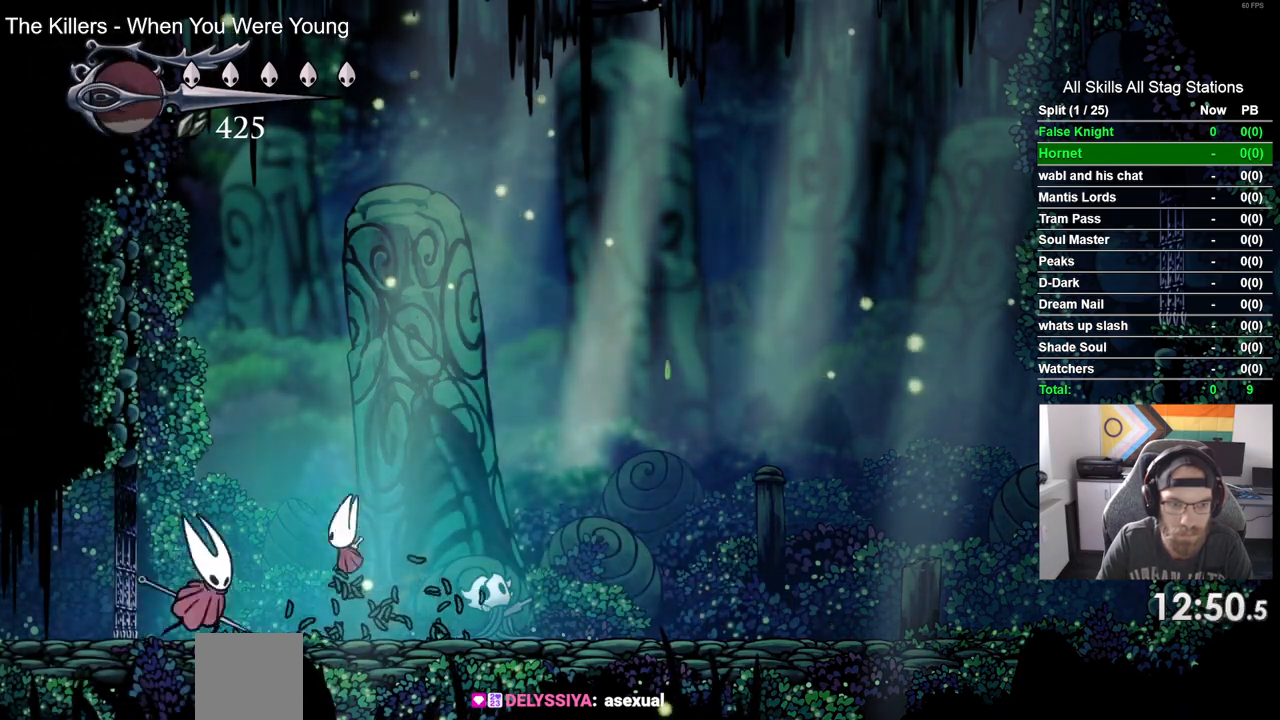
{"buttons": ["DPAD_LEFT"], "left_stick": "center", "right_stick": "center", "events": [[100, "SQUARE", "up"]]}
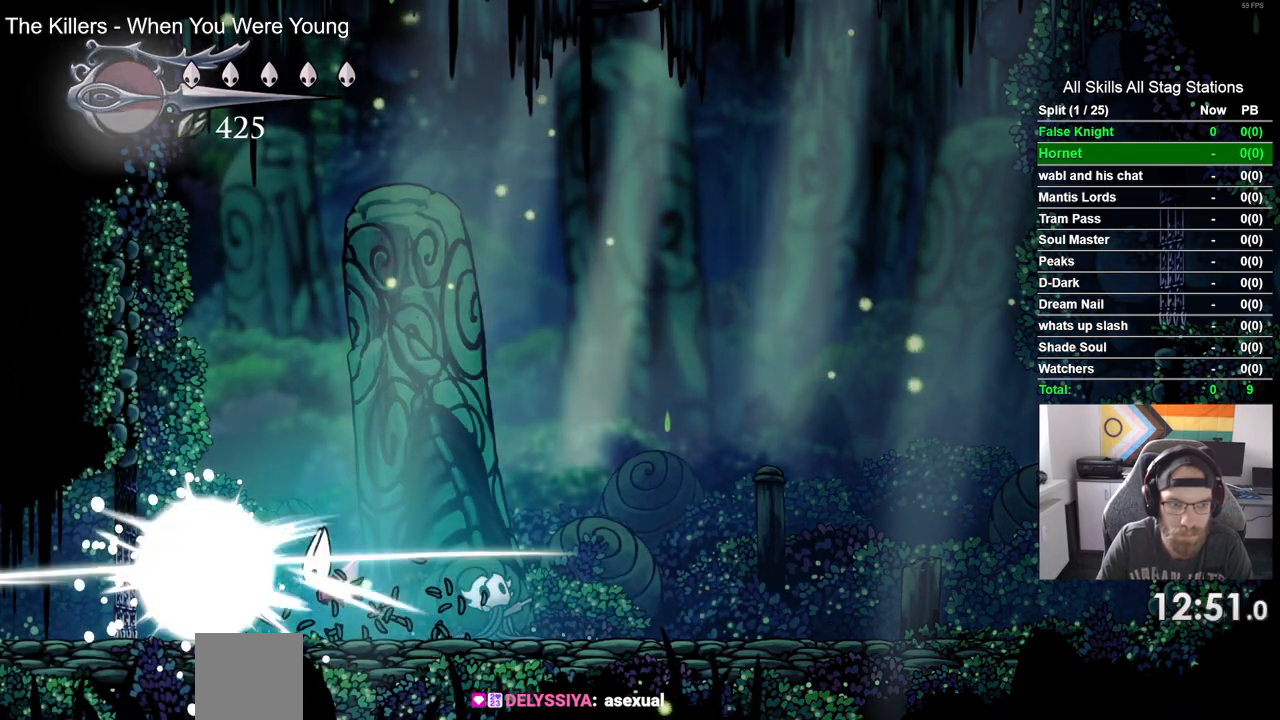
{"buttons": ["DPAD_RIGHT"], "left_stick": "center", "right_stick": "center", "events": [[50, "DPAD_LEFT", "up"], [183, "DPAD_RIGHT", "down"]]}
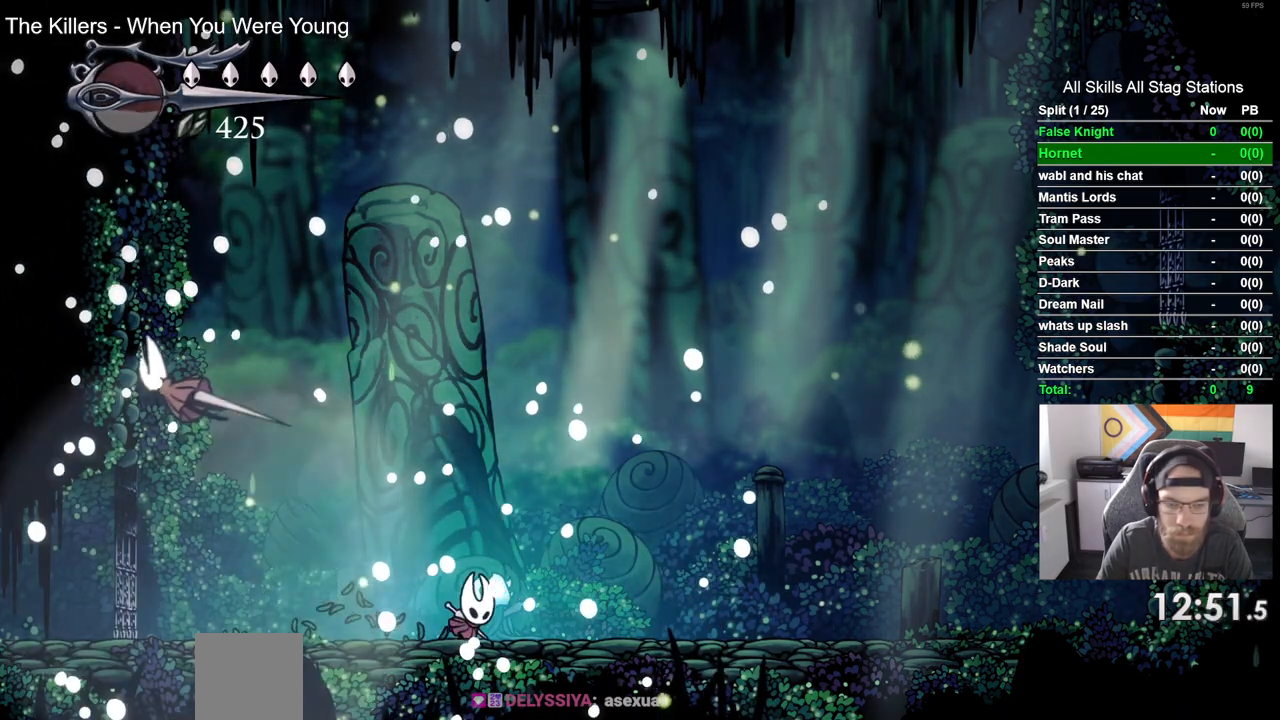
{"buttons": [], "left_stick": "center", "right_stick": "center", "events": [[67, "DPAD_RIGHT", "up"]]}
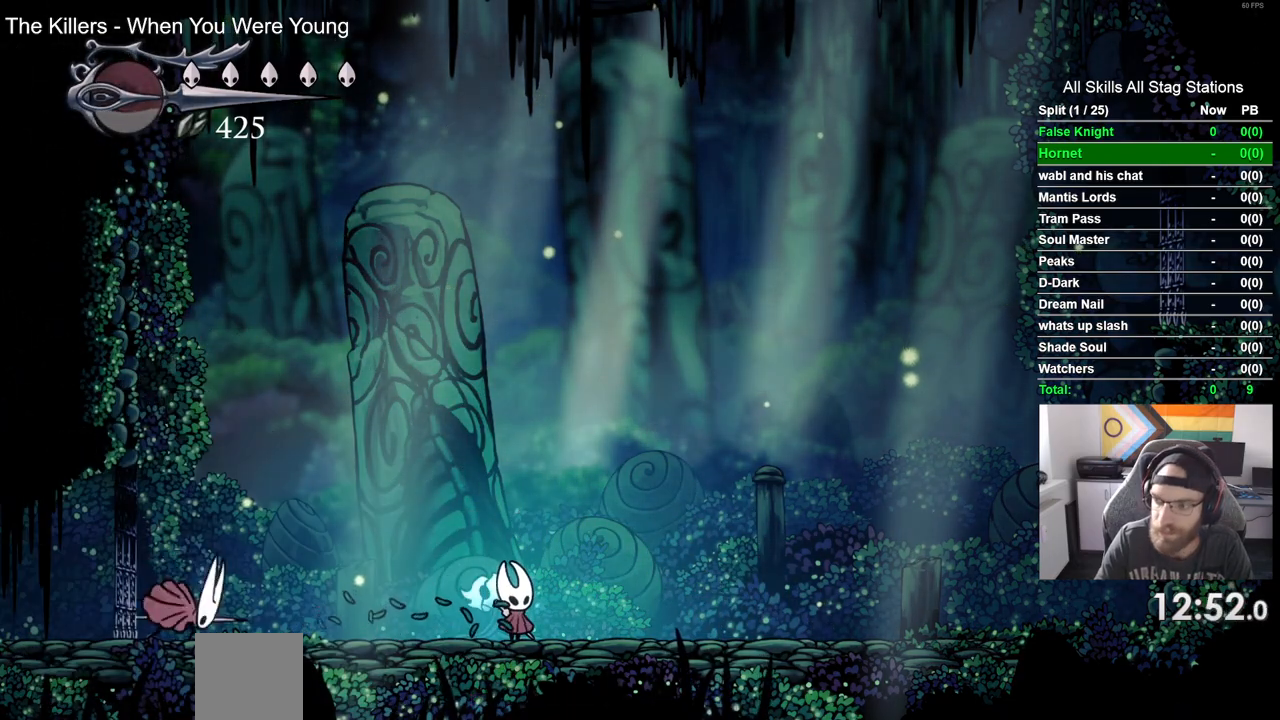
{"buttons": [], "left_stick": "center", "right_stick": "center", "events": []}
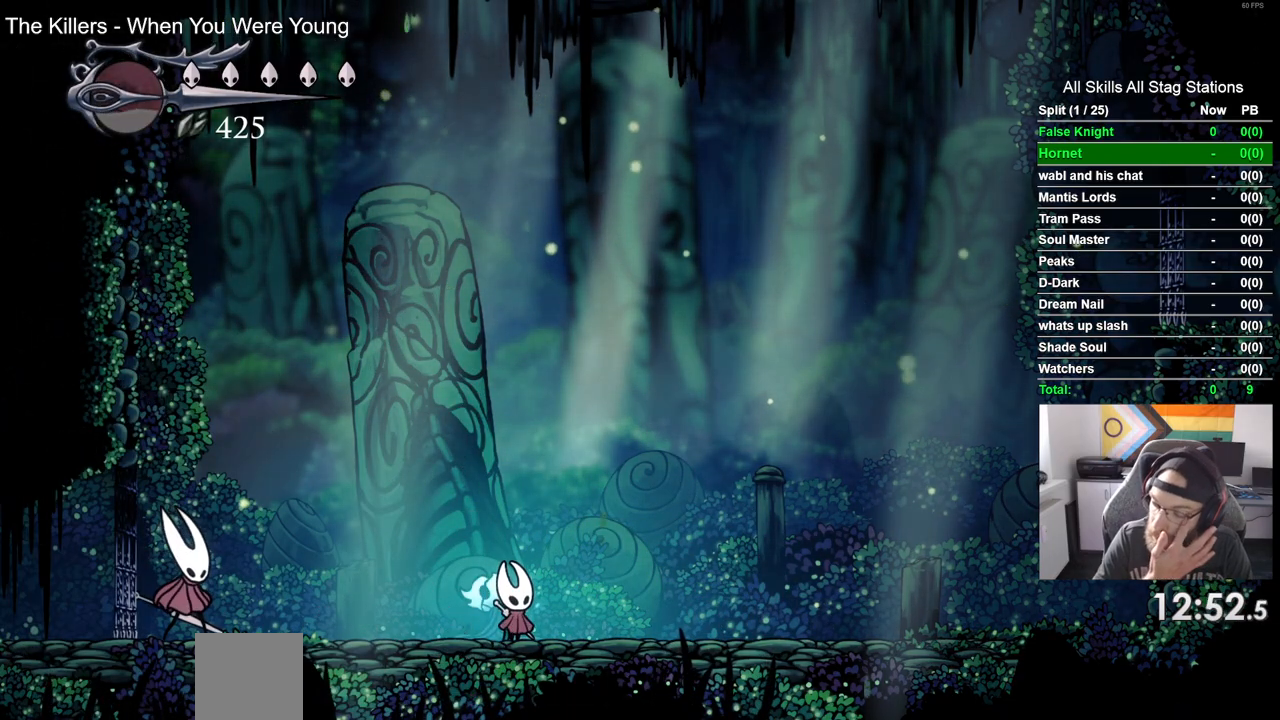
{"buttons": [], "left_stick": "center", "right_stick": "center", "events": []}
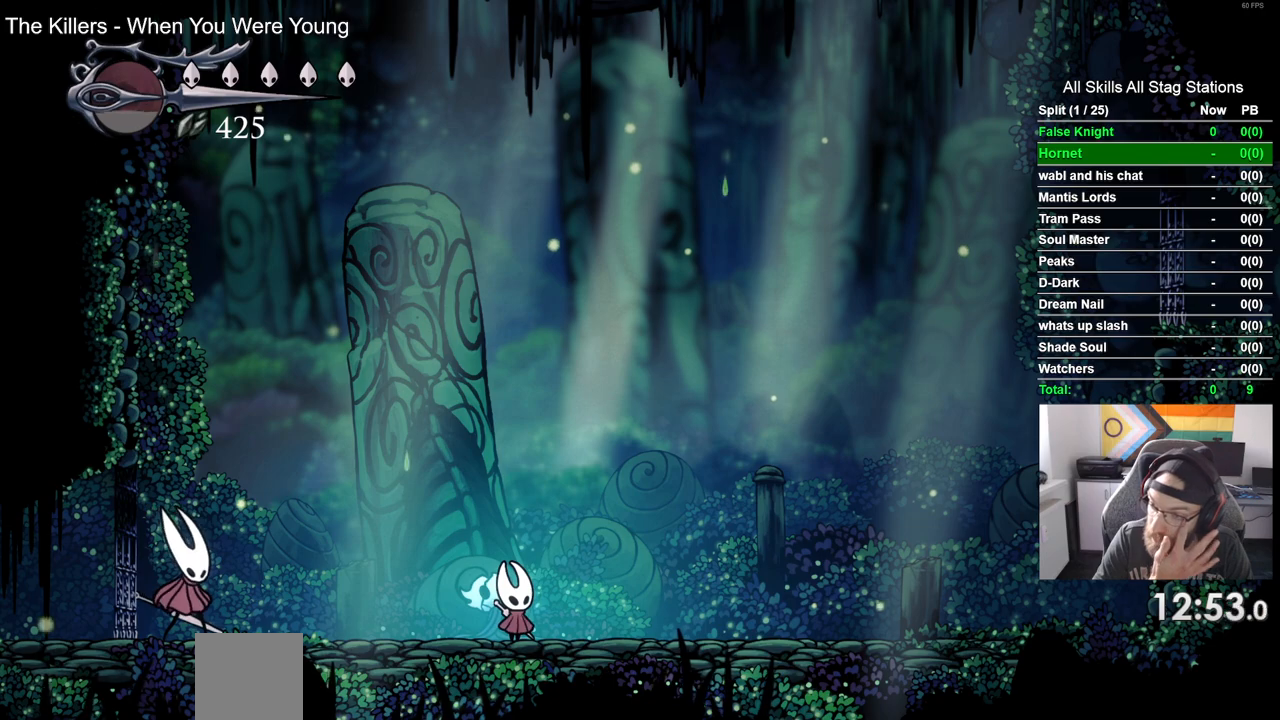
{"buttons": [], "left_stick": "center", "right_stick": "center", "events": []}
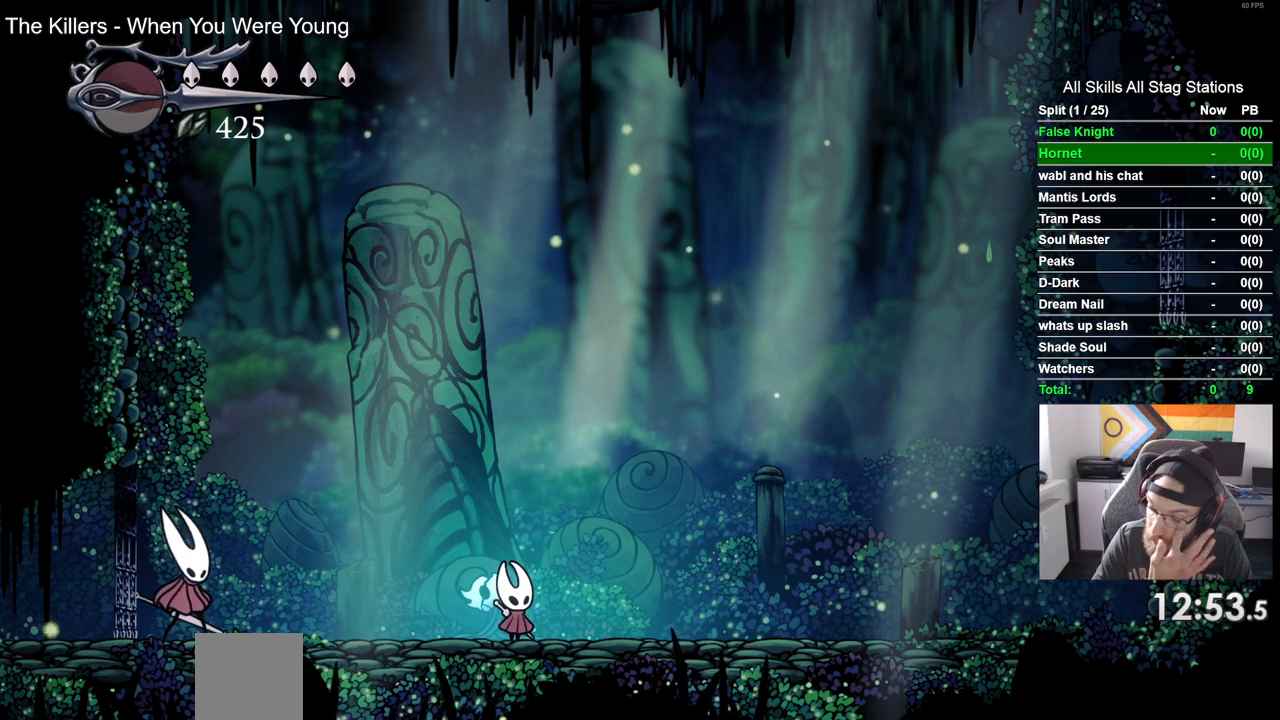
{"buttons": [], "left_stick": "center", "right_stick": "center", "events": []}
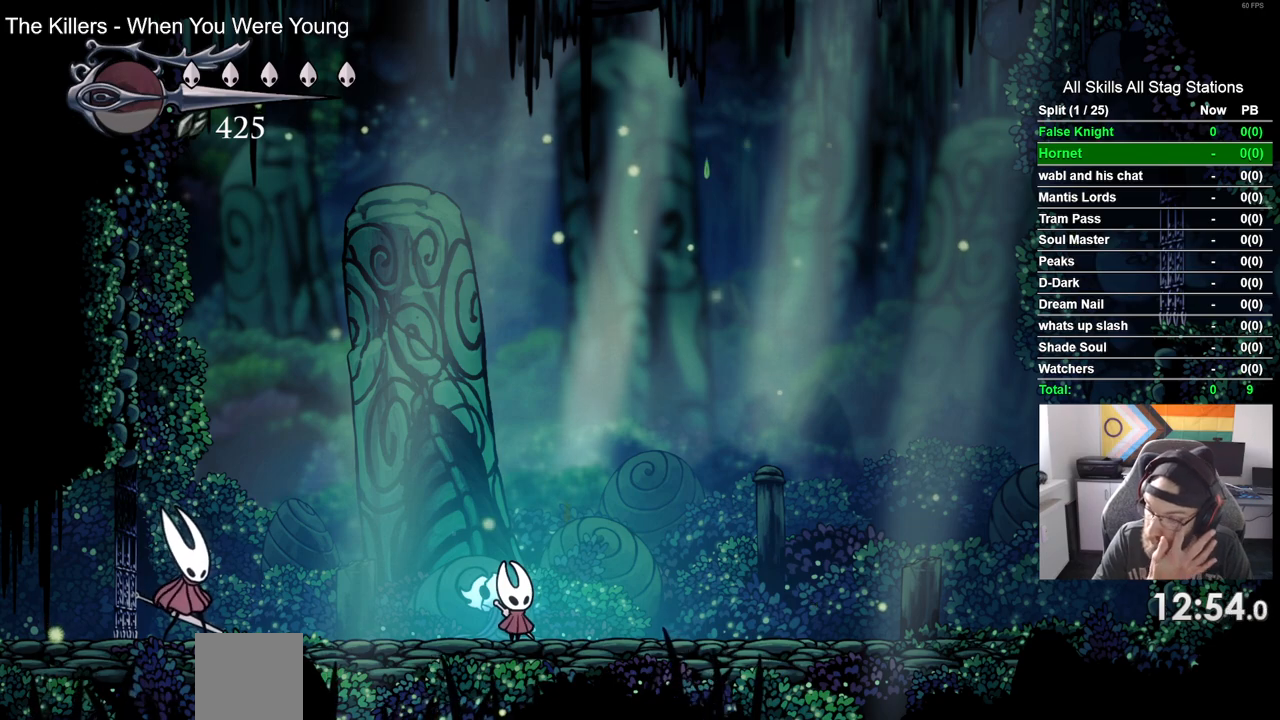
{"buttons": [], "left_stick": "center", "right_stick": "center", "events": []}
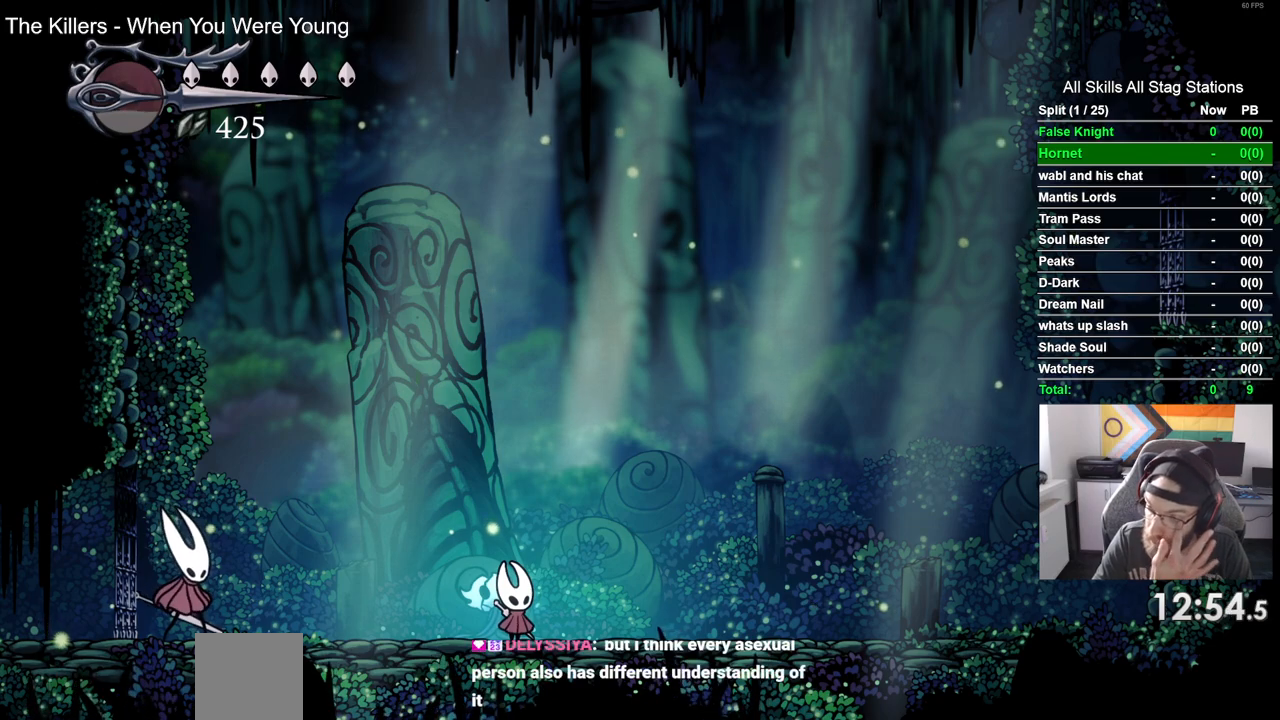
{"buttons": [], "left_stick": "center", "right_stick": "center", "events": []}